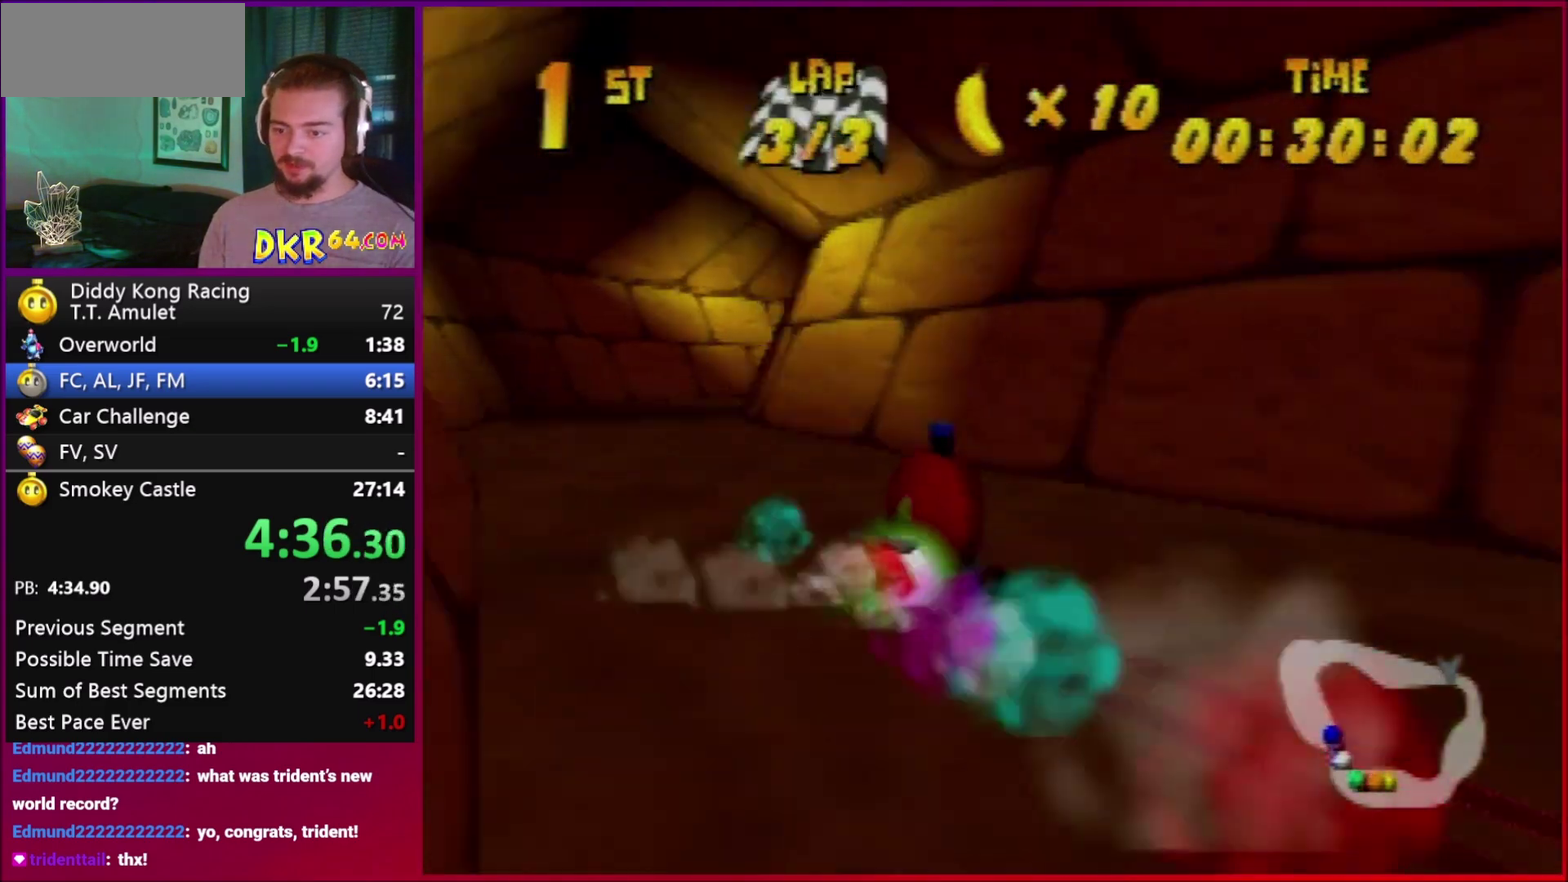
Gameplay with a controller (Xbox layout); each line is a JSON object with the inputs held at the frame after it. Not read: L3 R2 R3 Y.
{"buttons": [], "left_stick": "right"}
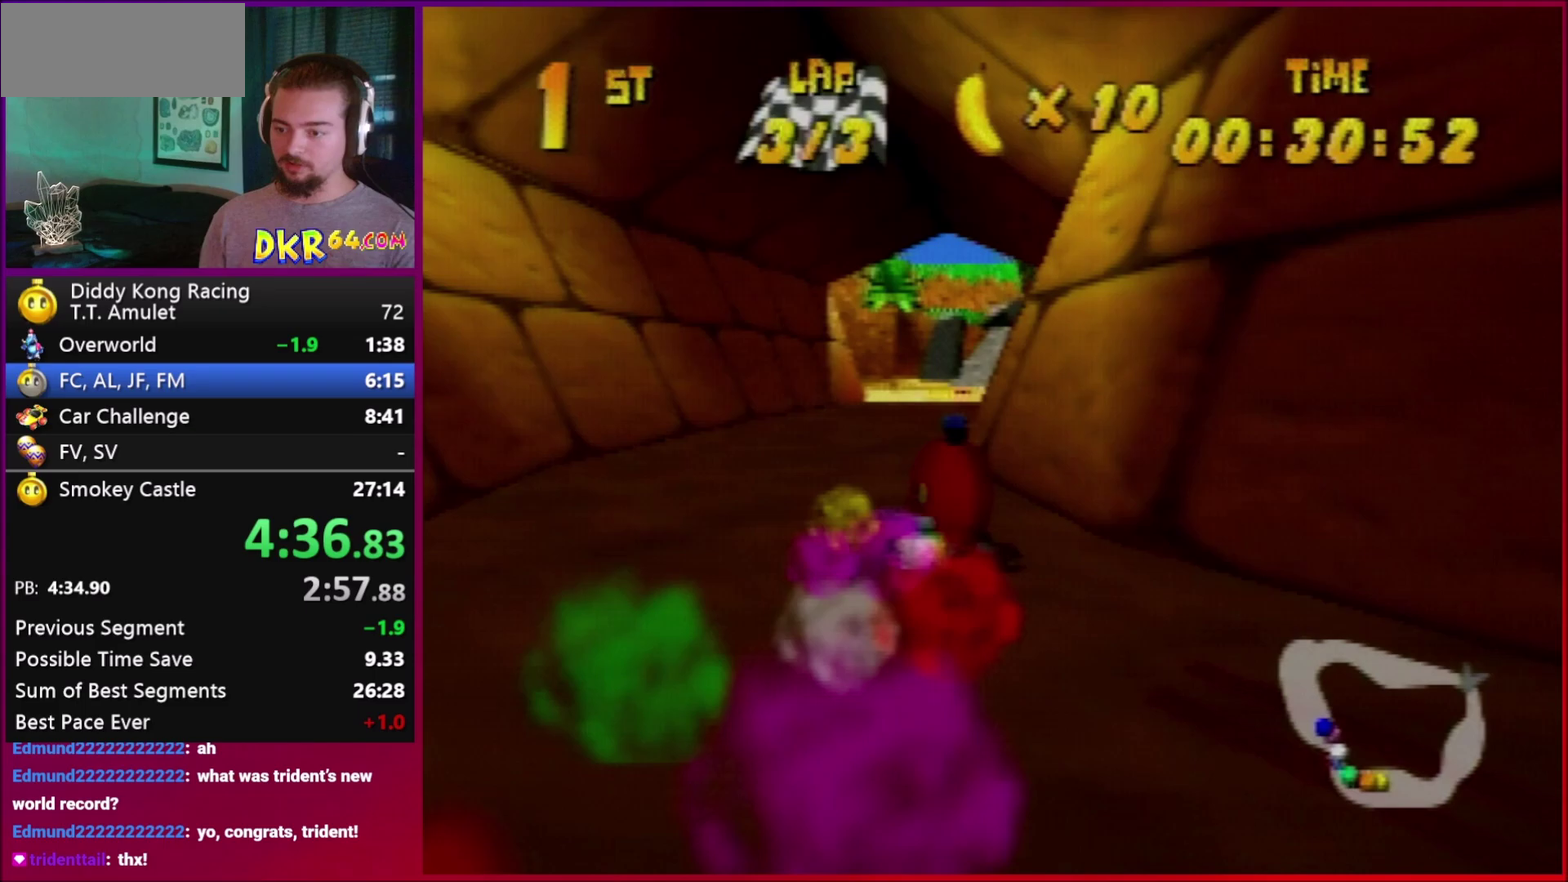
{"buttons": [], "left_stick": "center"}
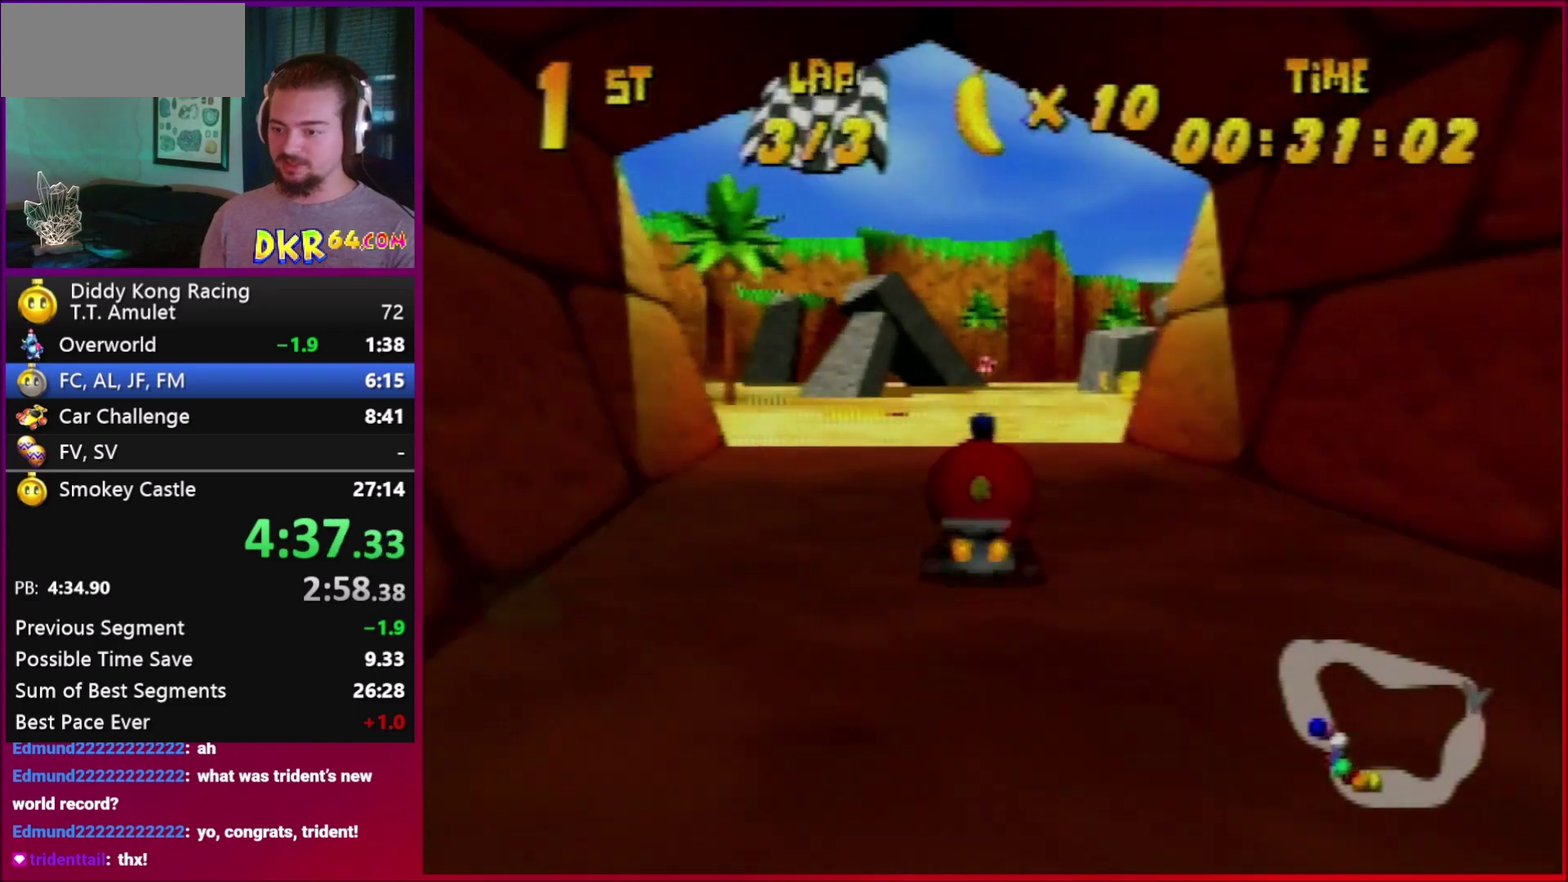
{"buttons": [], "left_stick": "center"}
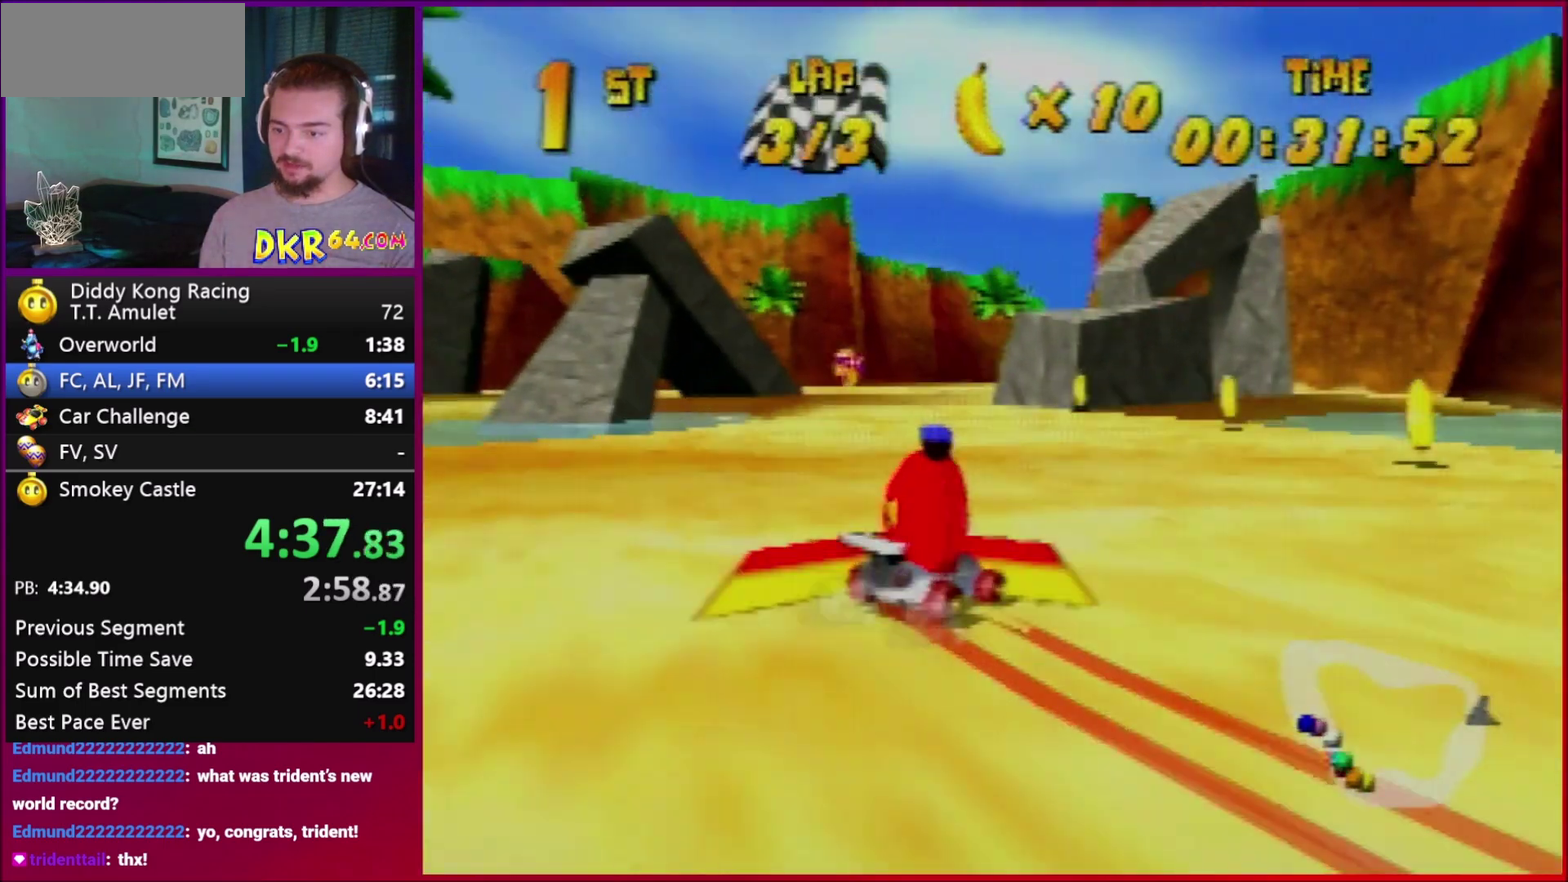
{"buttons": [], "left_stick": "center"}